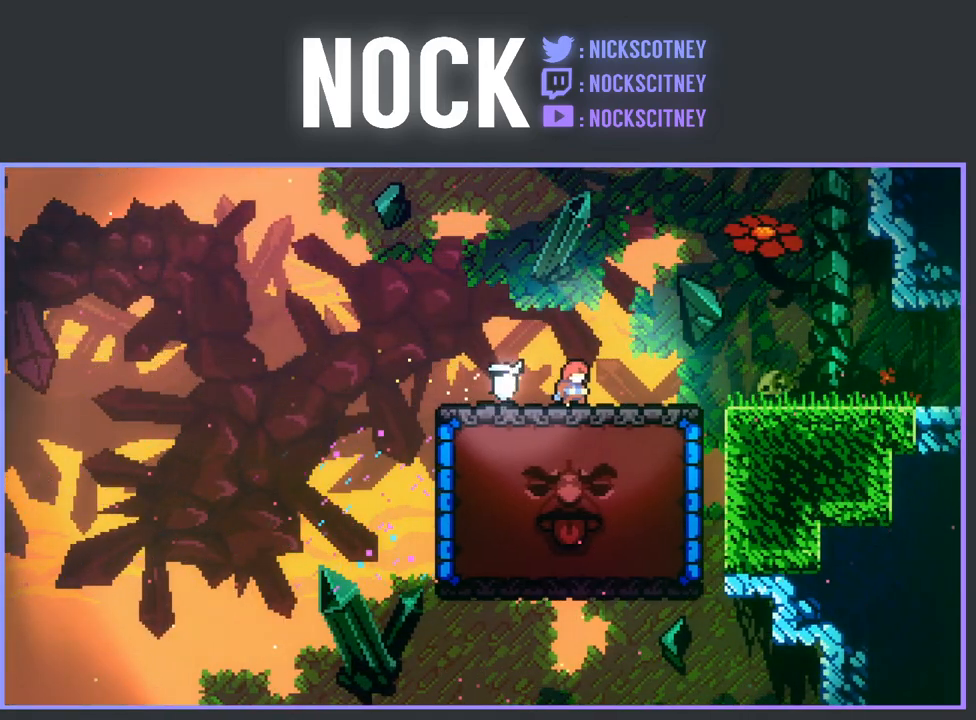
Gameplay with a controller (PlayStation layout); each line is a JSON object with the inputs held at the frame after it. "events" lists button and stick changes between this image and that frame as [ms after this image, input, new state], when the widget could be followed in between. Not read: right_stick.
{"buttons": ["R2", "DPAD_DOWN", "DPAD_RIGHT"], "left_stick": "center", "events": [[450, "DPAD_RIGHT", "down"], [483, "DPAD_DOWN", "down"], [483, "R2", "down"]]}
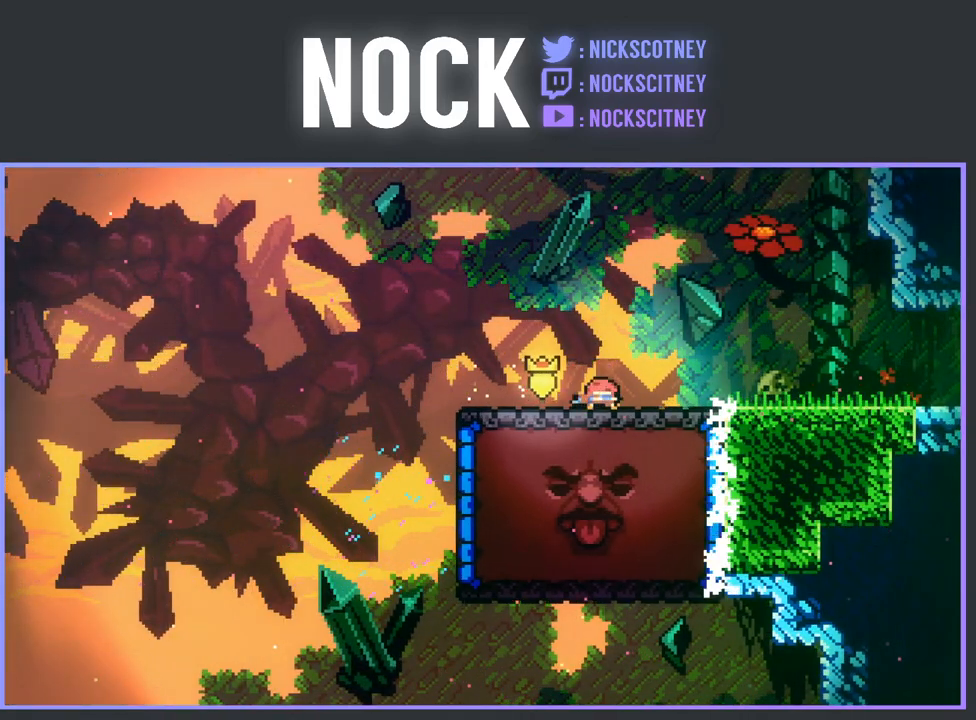
{"buttons": ["CIRCLE", "R2", "DPAD_DOWN", "DPAD_RIGHT"], "left_stick": "center", "events": [[50, "CROSS", "down"], [200, "CROSS", "up"], [467, "CIRCLE", "down"]]}
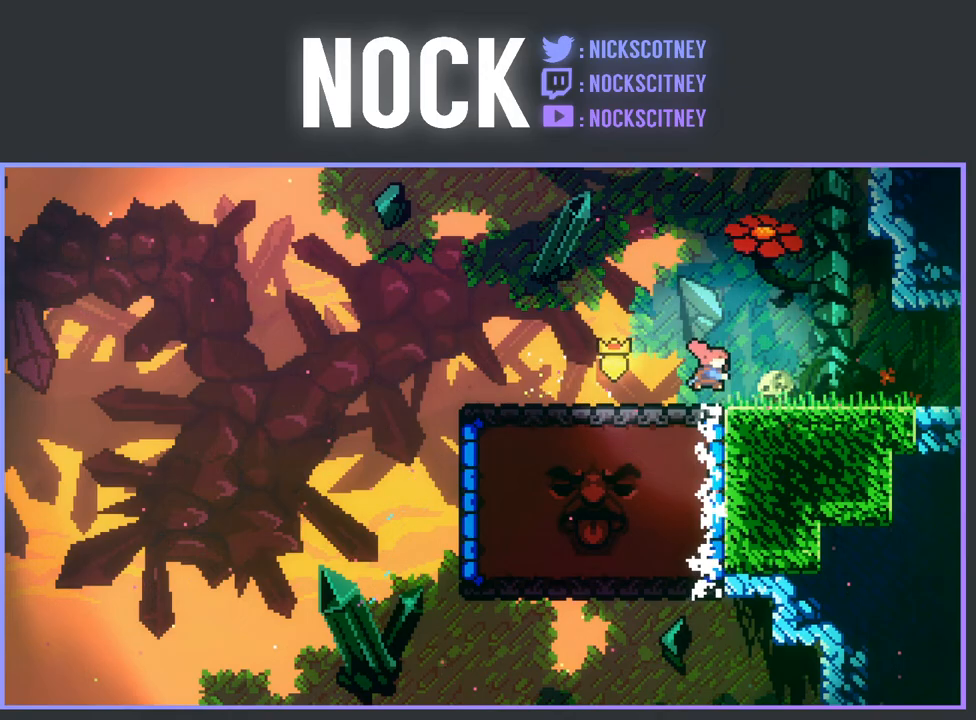
{"buttons": ["R2", "DPAD_DOWN", "DPAD_RIGHT"], "left_stick": "center", "events": [[67, "CIRCLE", "up"], [133, "CROSS", "down"], [300, "CROSS", "up"]]}
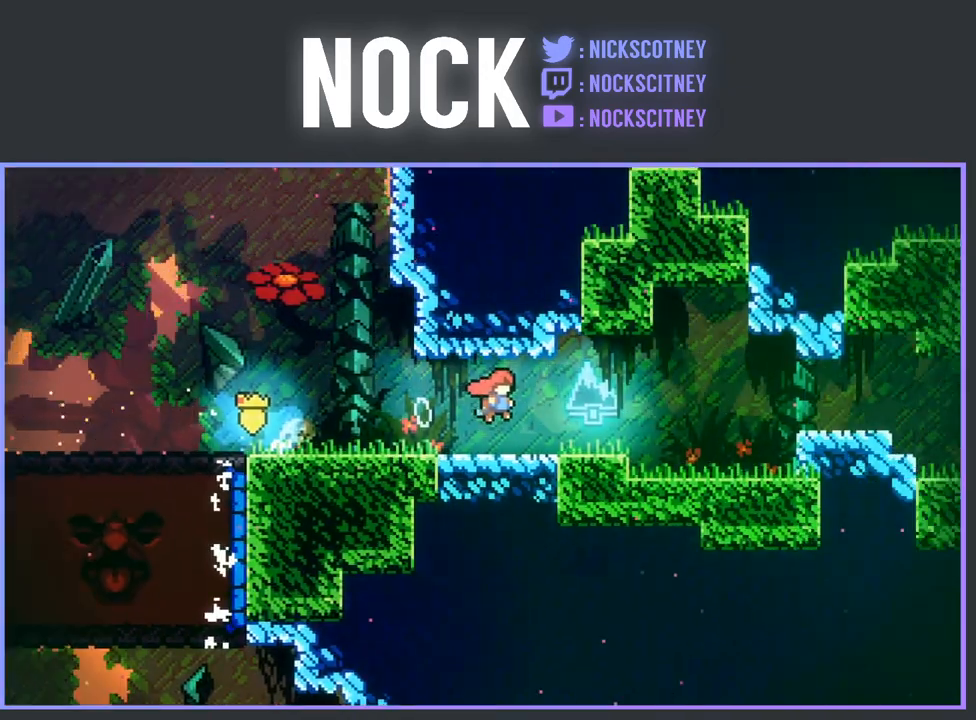
{"buttons": ["R2", "DPAD_DOWN", "DPAD_RIGHT"], "left_stick": "center", "events": []}
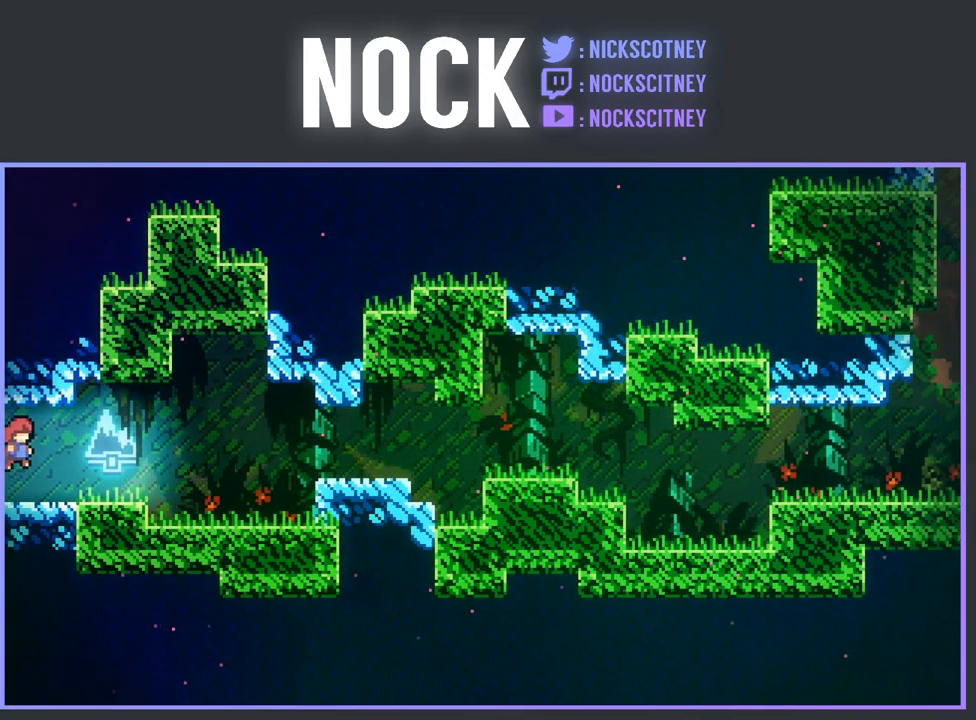
{"buttons": ["CROSS", "R2", "DPAD_DOWN", "DPAD_RIGHT"], "left_stick": "center", "events": [[150, "CIRCLE", "down"], [267, "CIRCLE", "up"], [317, "CROSS", "down"]]}
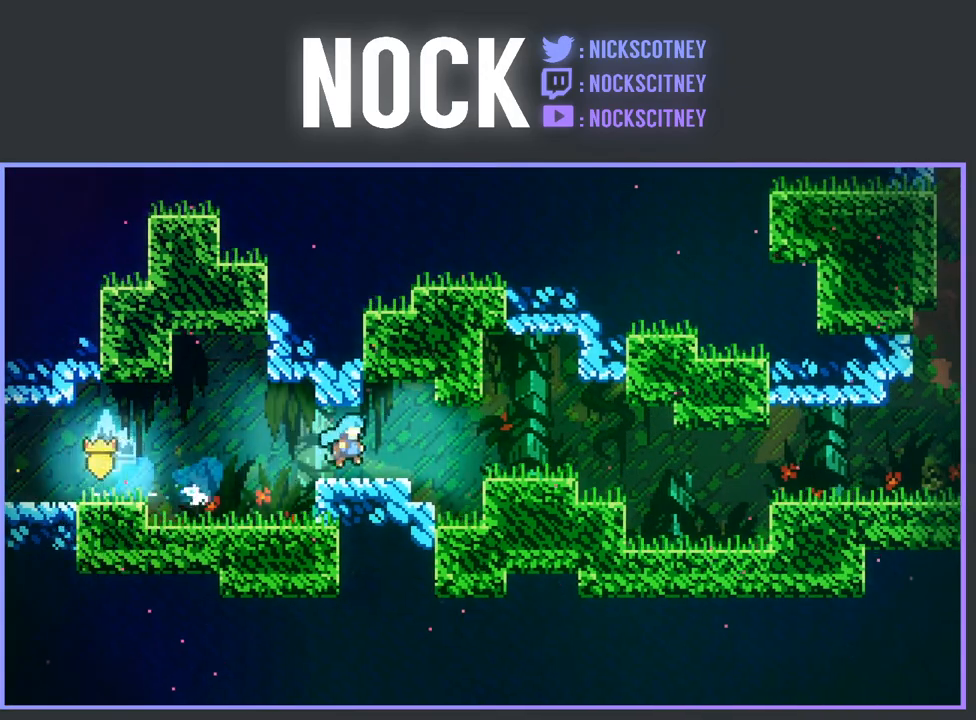
{"buttons": ["R2", "DPAD_RIGHT"], "left_stick": "center", "events": [[17, "CROSS", "up"], [117, "CIRCLE", "down"], [117, "DPAD_DOWN", "up"], [250, "CIRCLE", "up"], [333, "CIRCLE", "down"], [467, "CIRCLE", "up"]]}
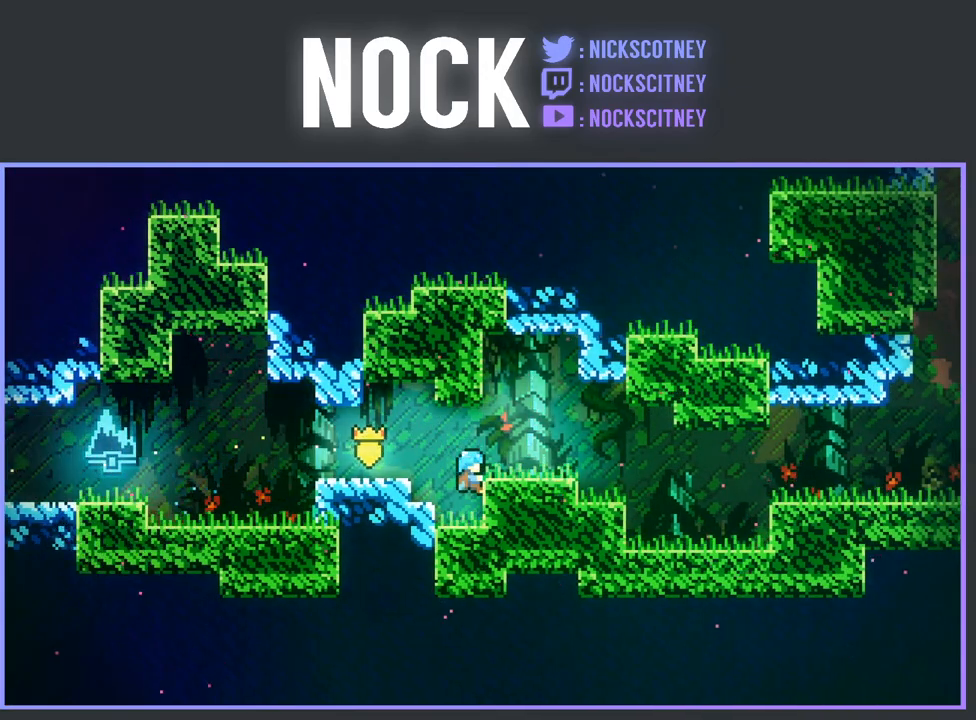
{"buttons": ["DPAD_RIGHT"], "left_stick": "center", "events": [[83, "CROSS", "down"], [250, "CROSS", "up"], [333, "R2", "up"]]}
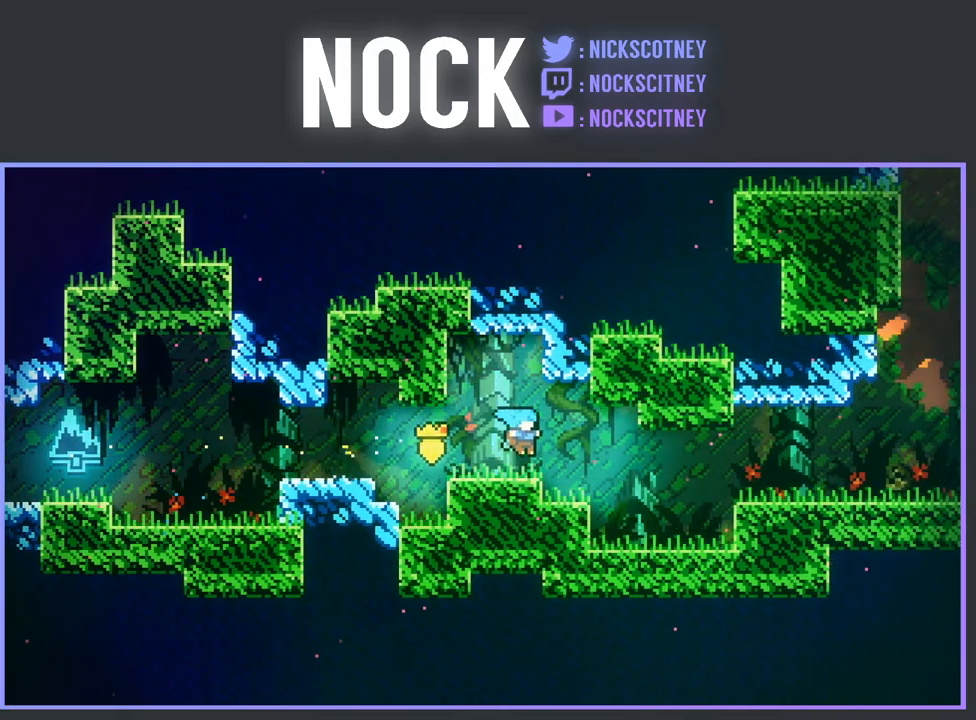
{"buttons": ["CIRCLE", "DPAD_RIGHT"], "left_stick": "center", "events": [[117, "CIRCLE", "down"], [250, "CIRCLE", "up"], [317, "CIRCLE", "down"], [417, "CIRCLE", "up"], [500, "CIRCLE", "down"]]}
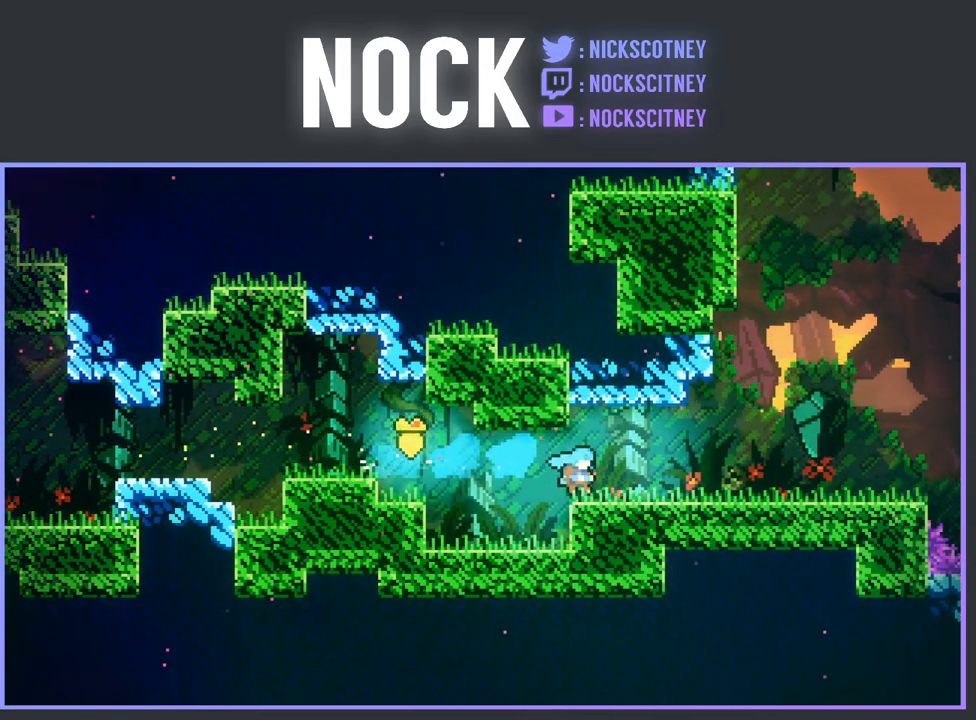
{"buttons": ["CIRCLE", "DPAD_RIGHT"], "left_stick": "center", "events": [[83, "CIRCLE", "up"], [167, "CIRCLE", "down"], [267, "CIRCLE", "up"], [333, "CIRCLE", "down"], [433, "CIRCLE", "up"], [483, "CIRCLE", "down"]]}
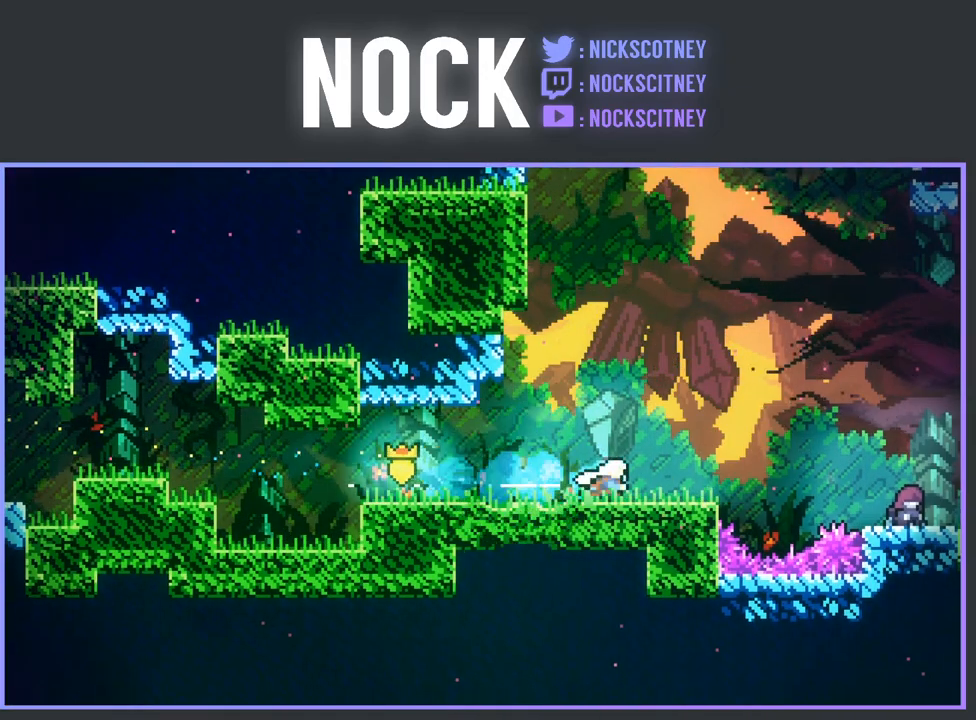
{"buttons": [], "left_stick": "center", "events": [[83, "DPAD_RIGHT", "up"], [117, "CIRCLE", "up"]]}
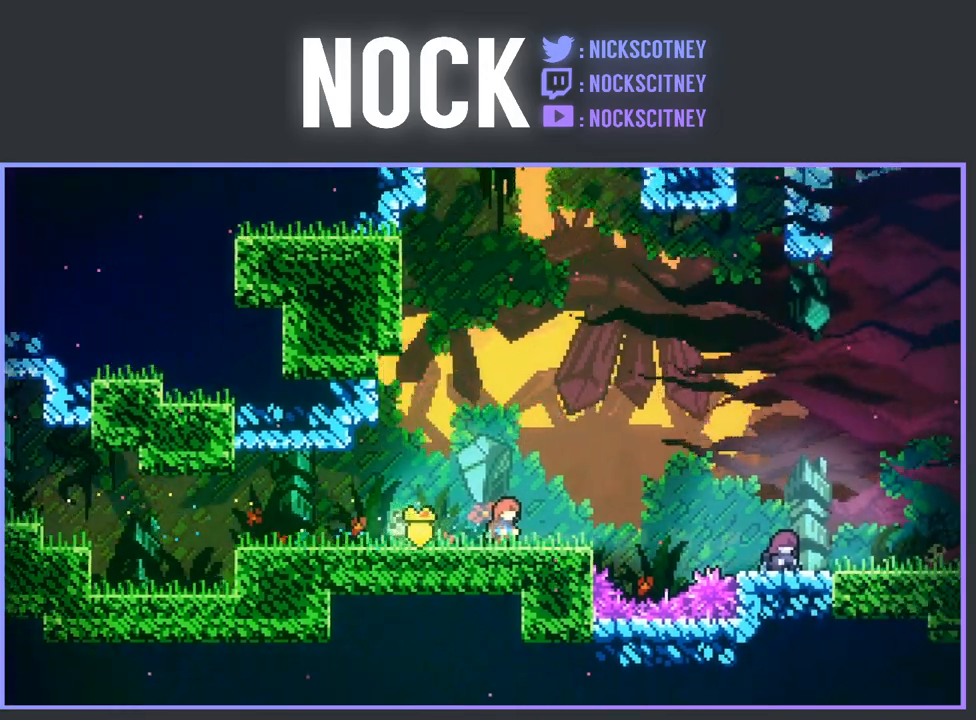
{"buttons": [], "left_stick": "center", "events": []}
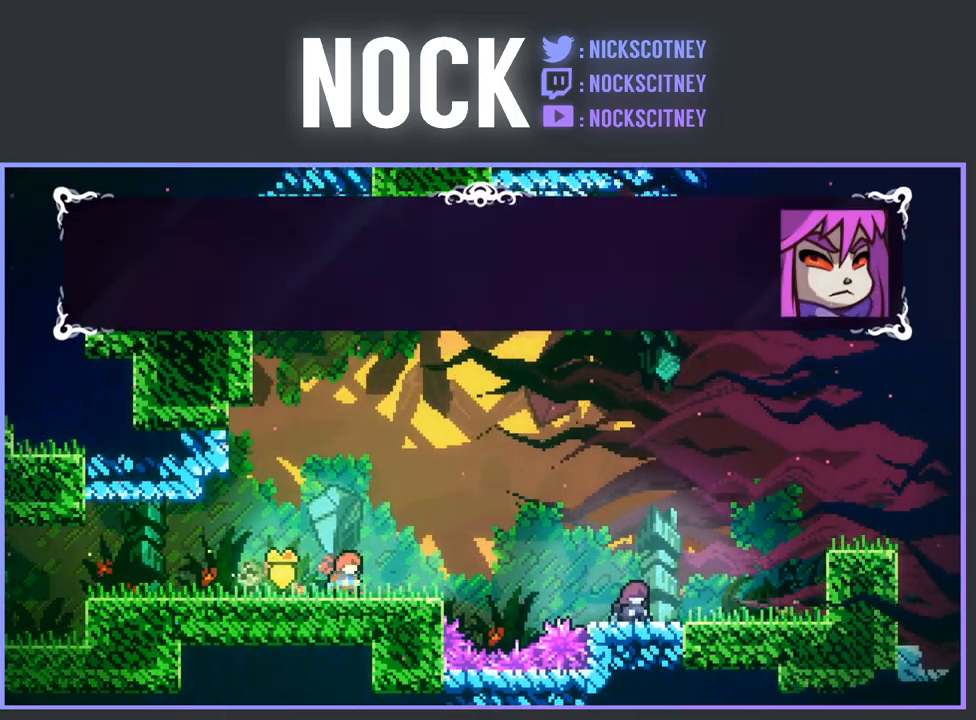
{"buttons": ["DPAD_DOWN"], "left_stick": "center", "events": [[167, "START", "down"], [300, "START", "up"], [417, "DPAD_DOWN", "down"]]}
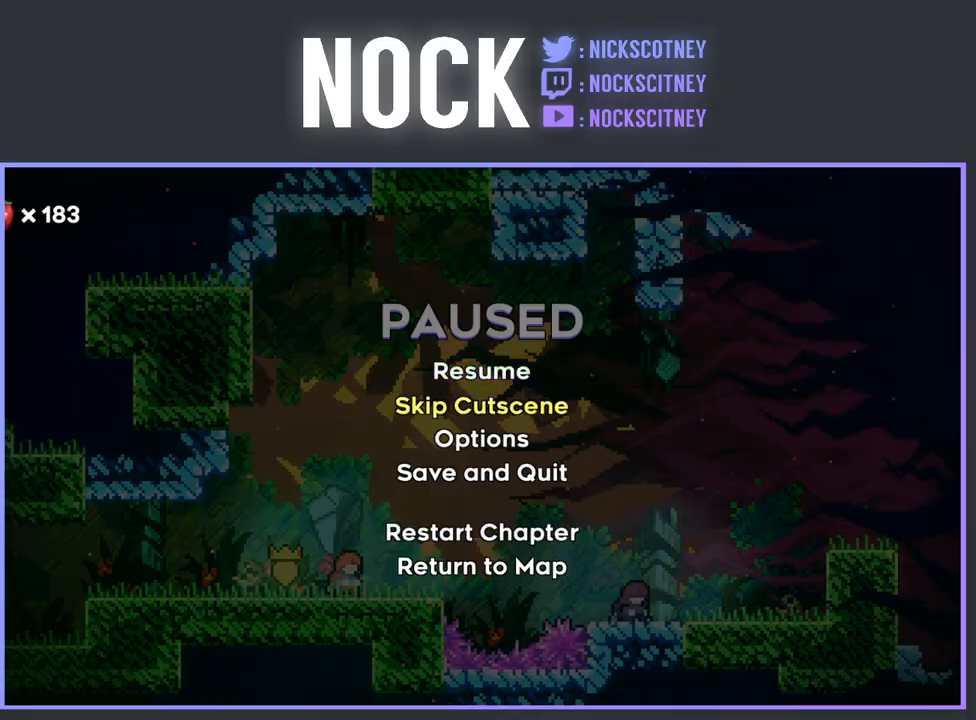
{"buttons": [], "left_stick": "center", "events": [[33, "DPAD_DOWN", "up"], [50, "CROSS", "down"], [200, "CROSS", "up"]]}
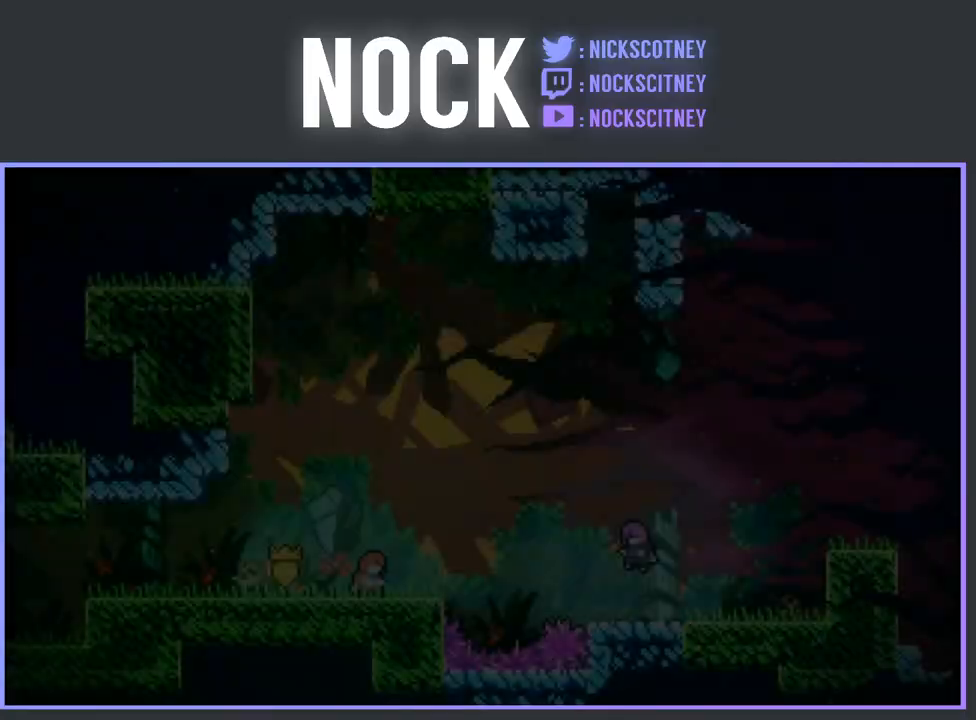
{"buttons": ["R2", "DPAD_RIGHT"], "left_stick": "center", "events": [[67, "DPAD_RIGHT", "down"], [217, "R2", "down"], [367, "CROSS", "down"], [500, "CROSS", "up"]]}
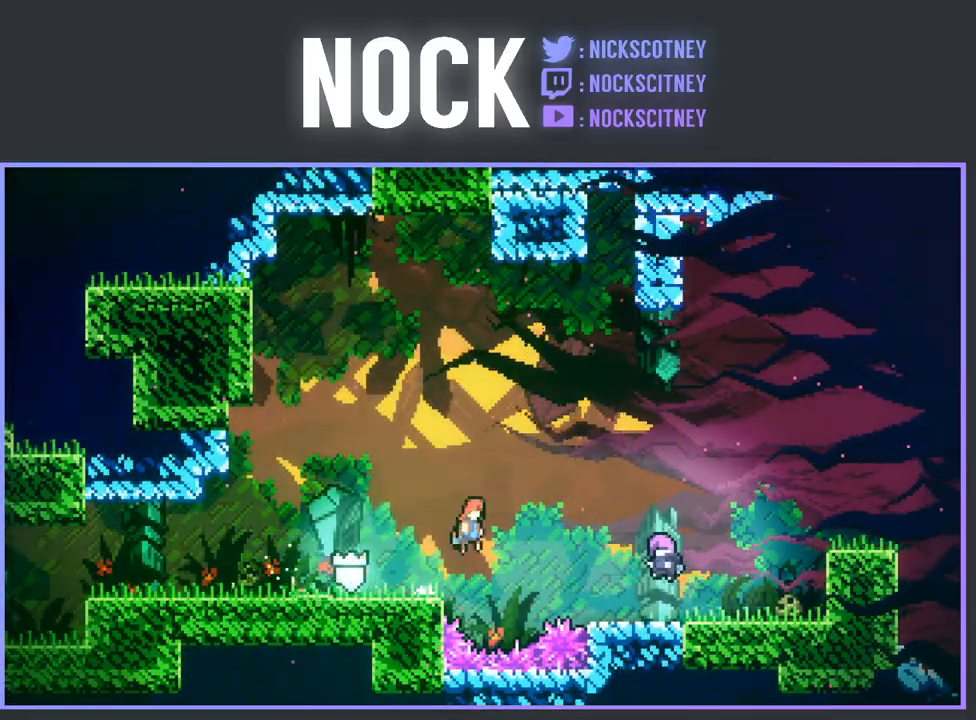
{"buttons": [], "left_stick": "center", "events": [[200, "CIRCLE", "down"], [483, "DPAD_RIGHT", "up"], [500, "CIRCLE", "up"], [500, "R2", "up"]]}
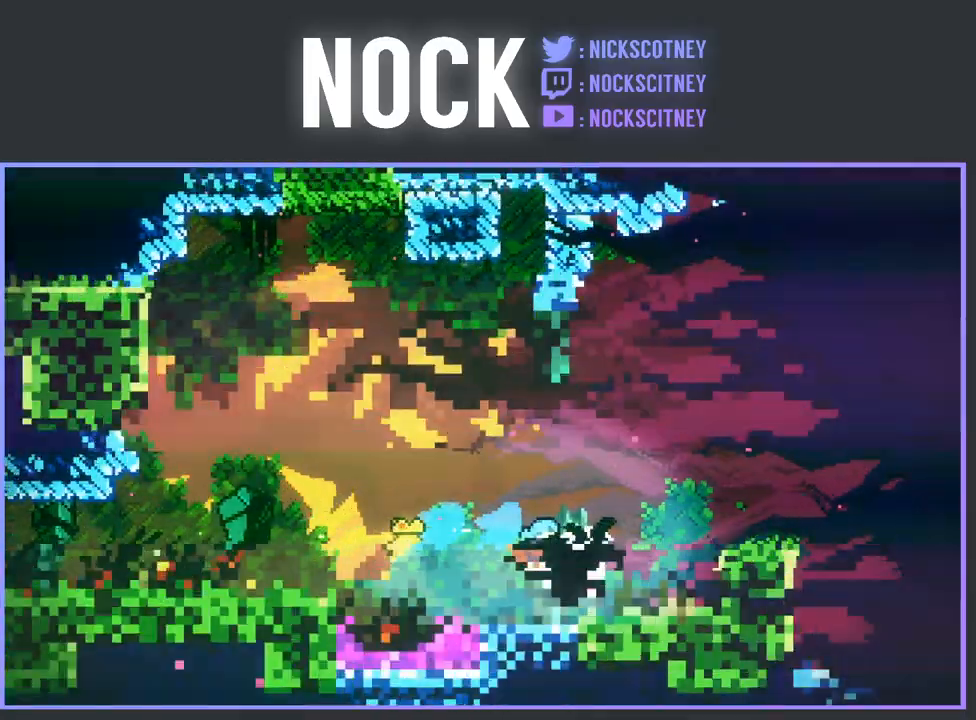
{"buttons": ["CIRCLE", "R2", "DPAD_RIGHT"], "left_stick": "center", "events": [[200, "DPAD_RIGHT", "down"], [383, "R2", "down"], [467, "CIRCLE", "down"]]}
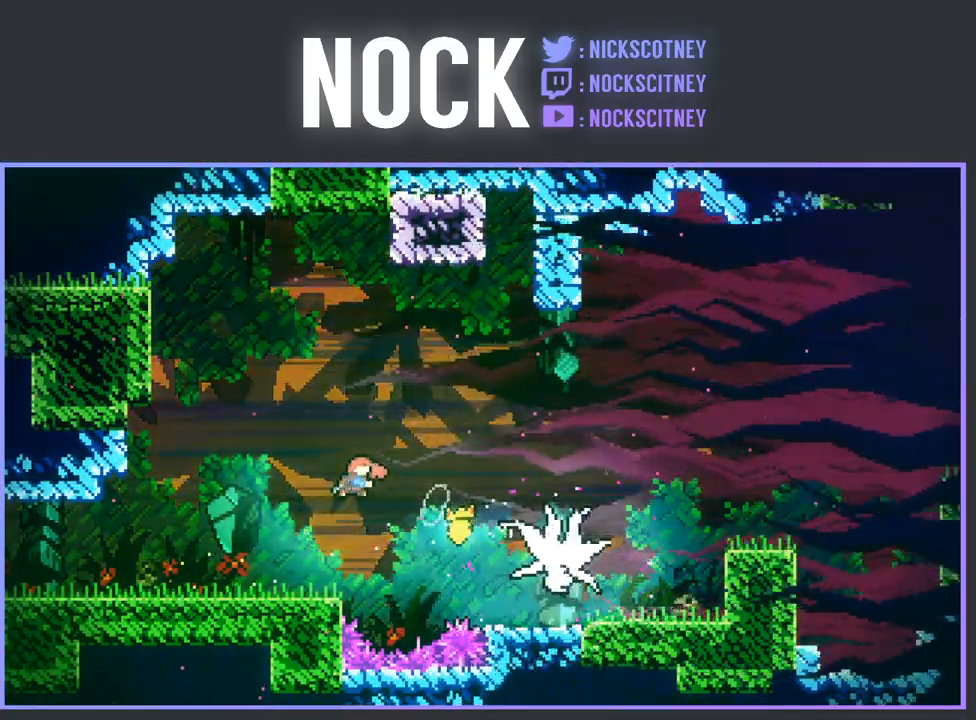
{"buttons": ["R2", "DPAD_UP", "DPAD_RIGHT"], "left_stick": "center", "events": [[100, "R2", "up"], [117, "CIRCLE", "up"], [300, "DPAD_RIGHT", "up"], [467, "DPAD_UP", "down"], [483, "DPAD_RIGHT", "down"], [483, "R2", "down"]]}
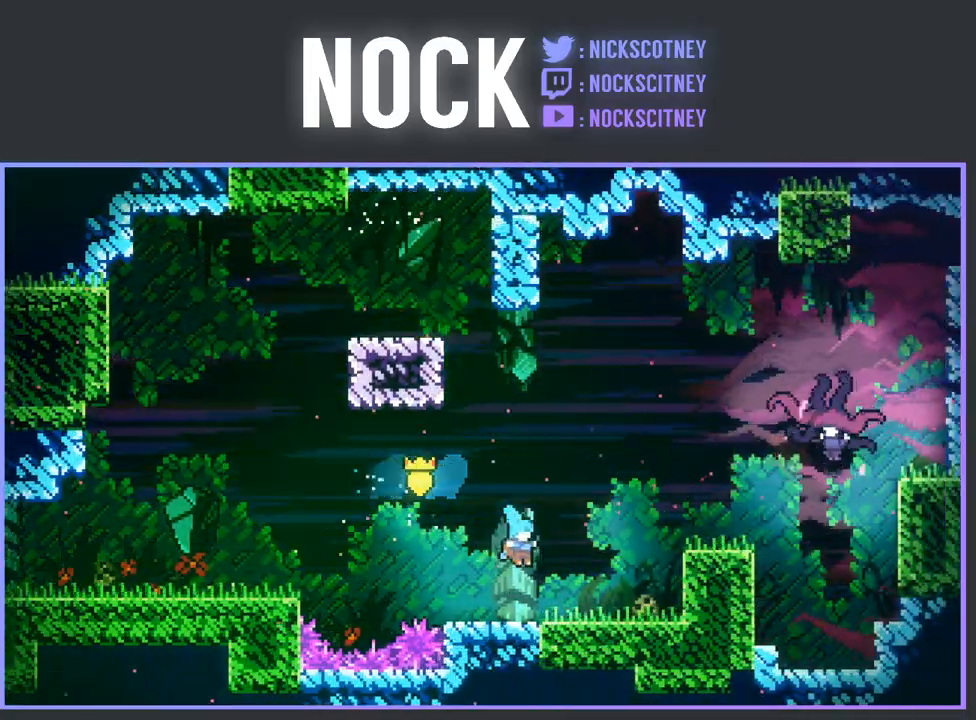
{"buttons": ["CIRCLE", "R2", "DPAD_UP", "DPAD_RIGHT"], "left_stick": "center", "events": [[117, "CROSS", "down"], [283, "CROSS", "up"], [350, "CIRCLE", "down"]]}
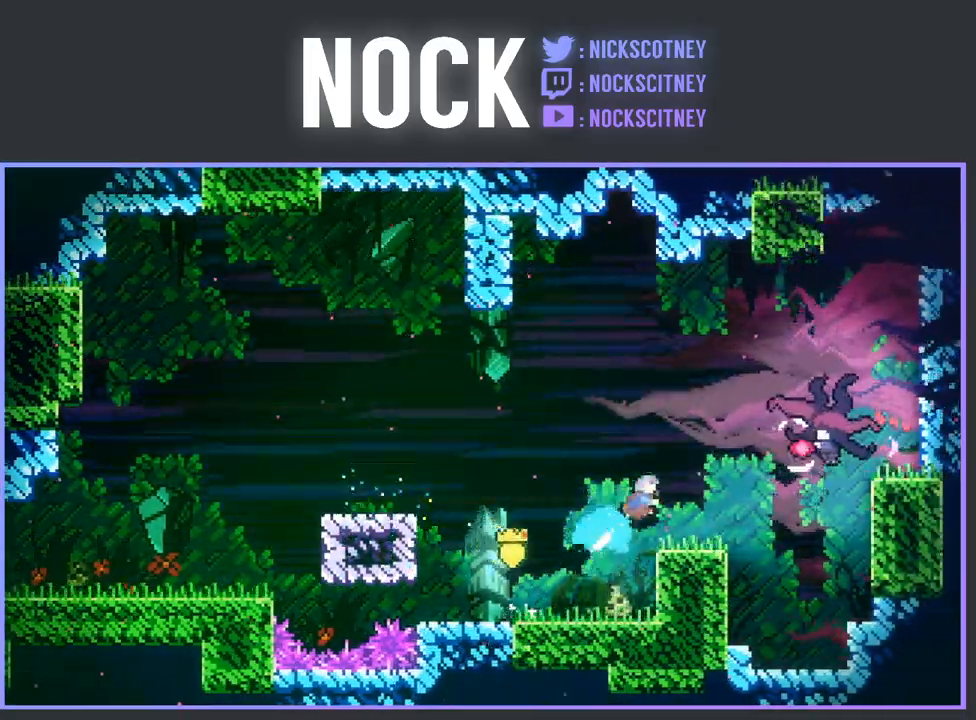
{"buttons": ["DPAD_RIGHT"], "left_stick": "center", "events": [[167, "DPAD_UP", "up"], [483, "CIRCLE", "up"], [483, "R2", "up"]]}
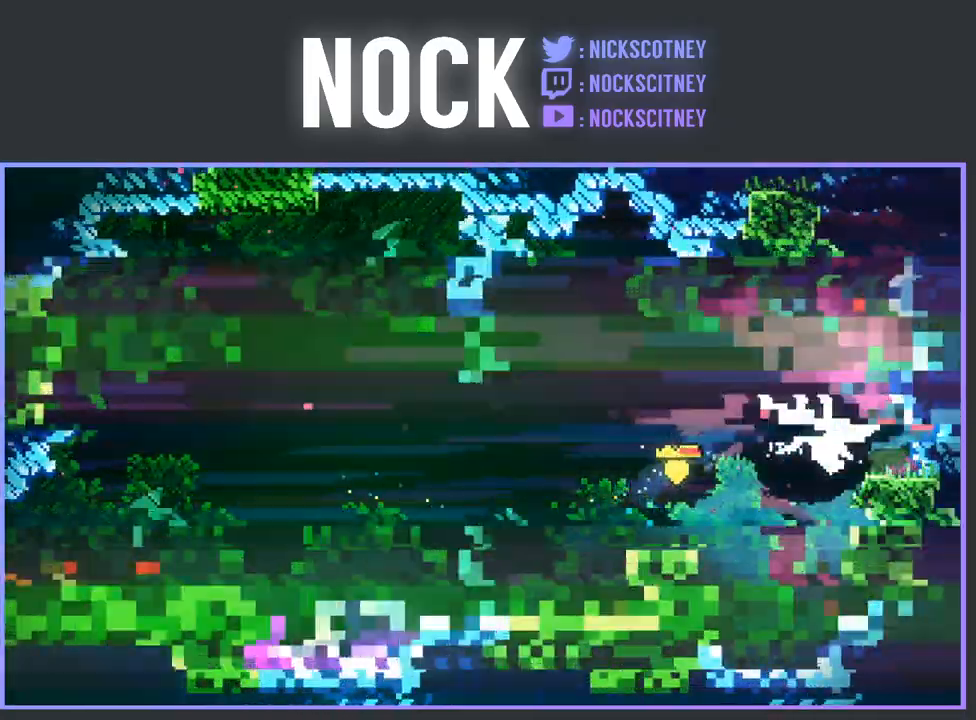
{"buttons": [], "left_stick": "center", "events": [[33, "DPAD_RIGHT", "up"]]}
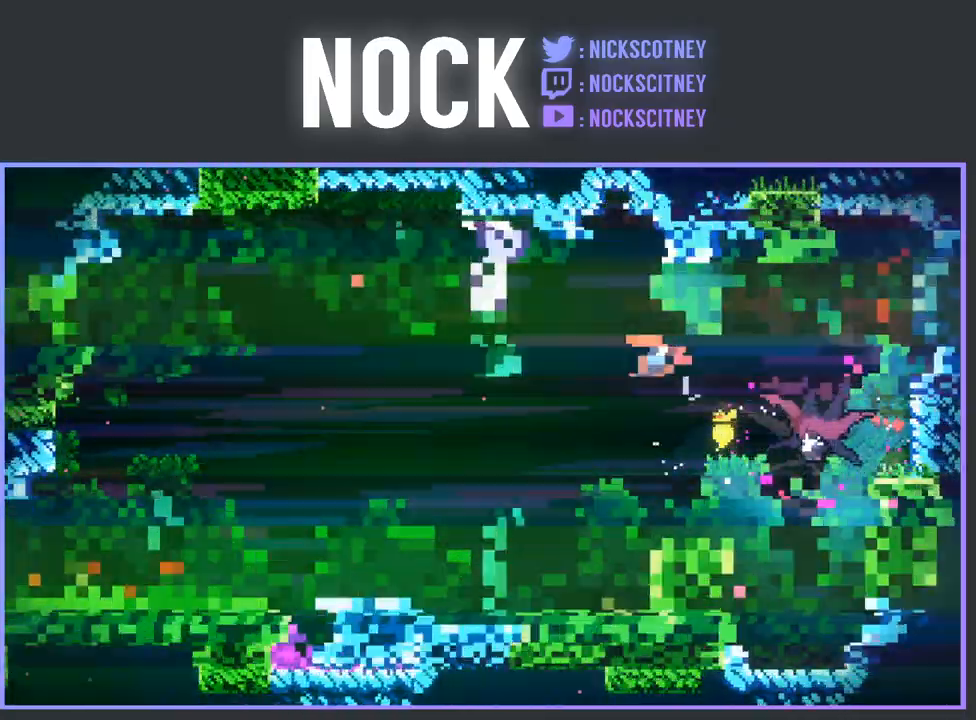
{"buttons": ["DPAD_RIGHT"], "left_stick": "center", "events": [[33, "DPAD_RIGHT", "down"], [167, "CIRCLE", "down"], [317, "CIRCLE", "up"]]}
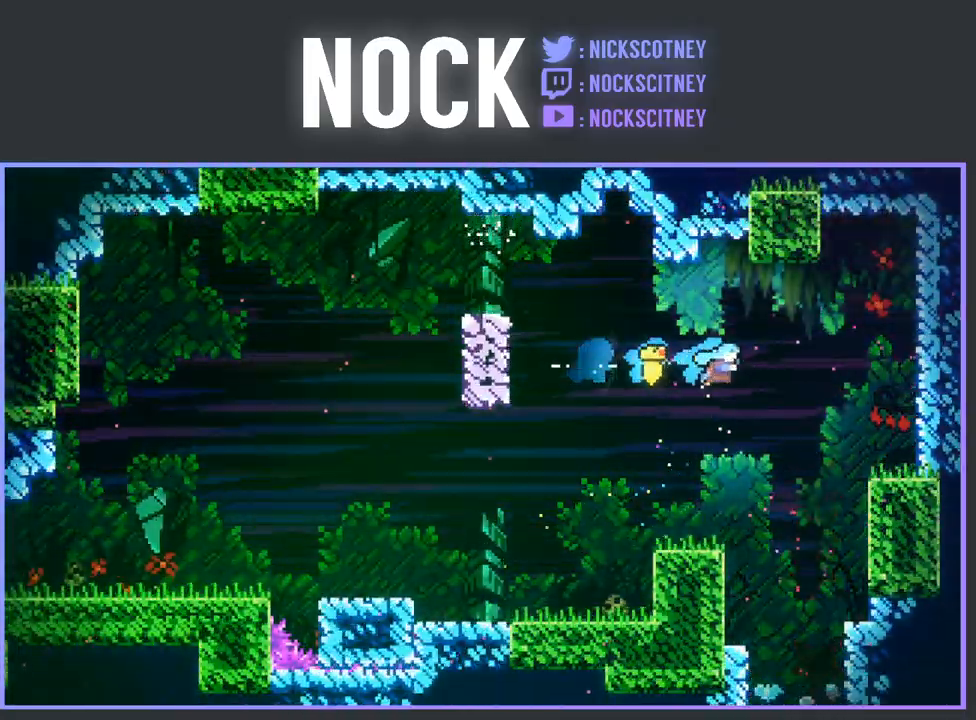
{"buttons": ["DPAD_DOWN"], "left_stick": "center", "events": [[150, "DPAD_RIGHT", "up"], [267, "DPAD_DOWN", "down"]]}
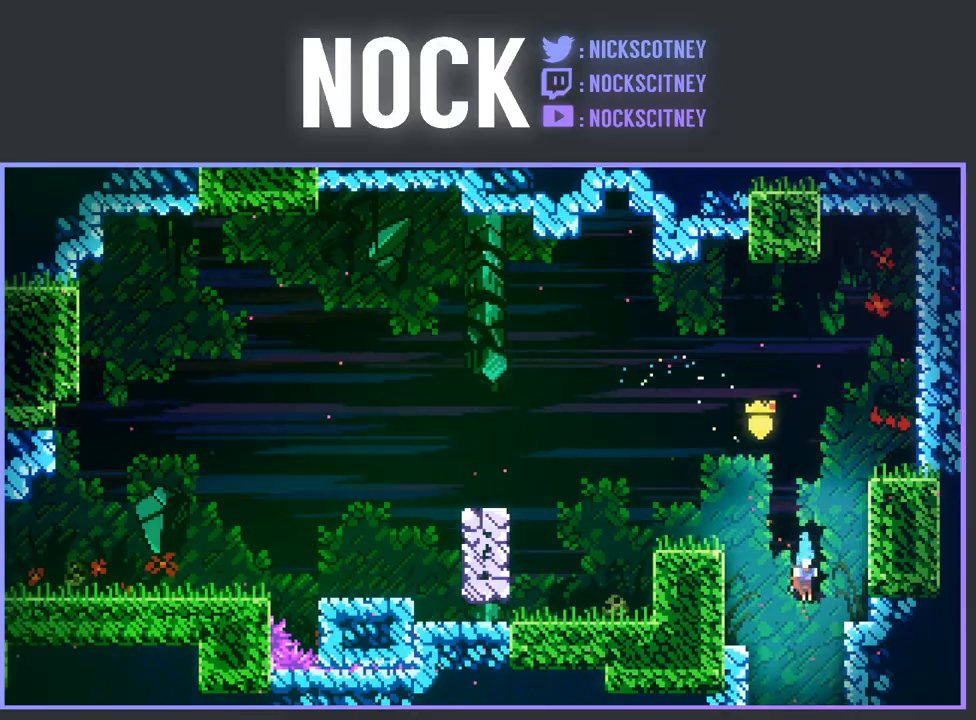
{"buttons": [], "left_stick": "center", "events": [[300, "DPAD_DOWN", "up"]]}
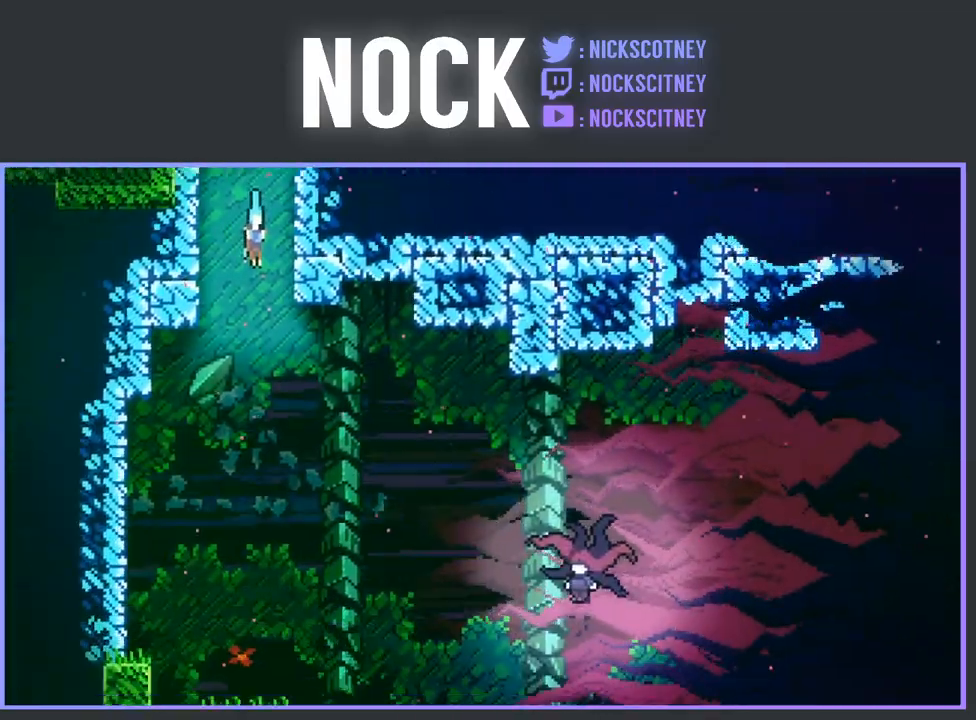
{"buttons": ["DPAD_RIGHT"], "left_stick": "center", "events": [[450, "DPAD_RIGHT", "down"]]}
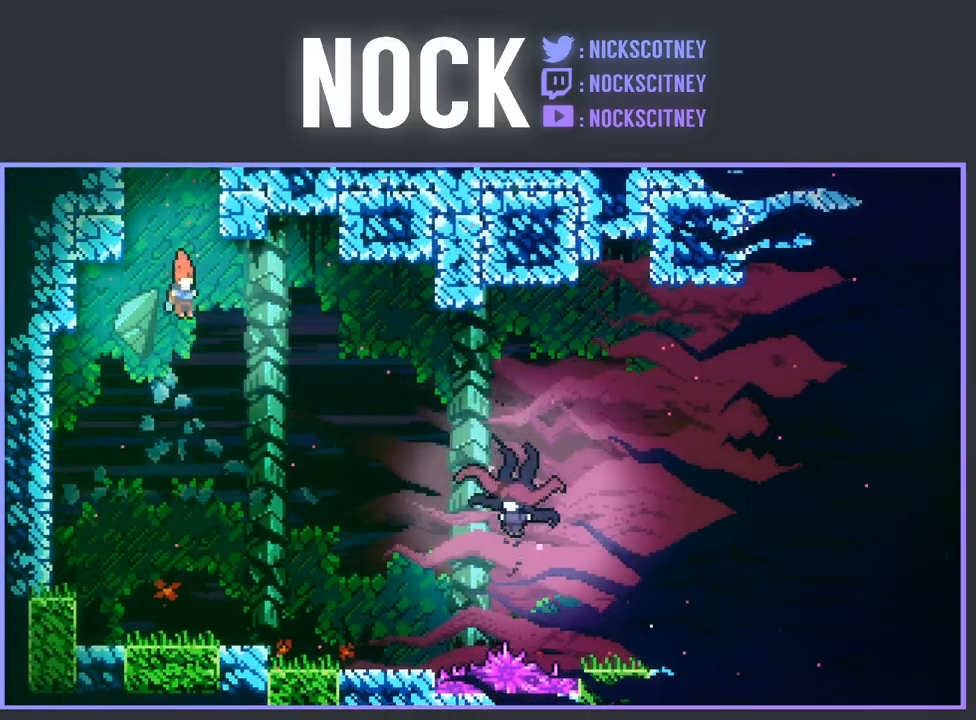
{"buttons": ["DPAD_RIGHT"], "left_stick": "center", "events": []}
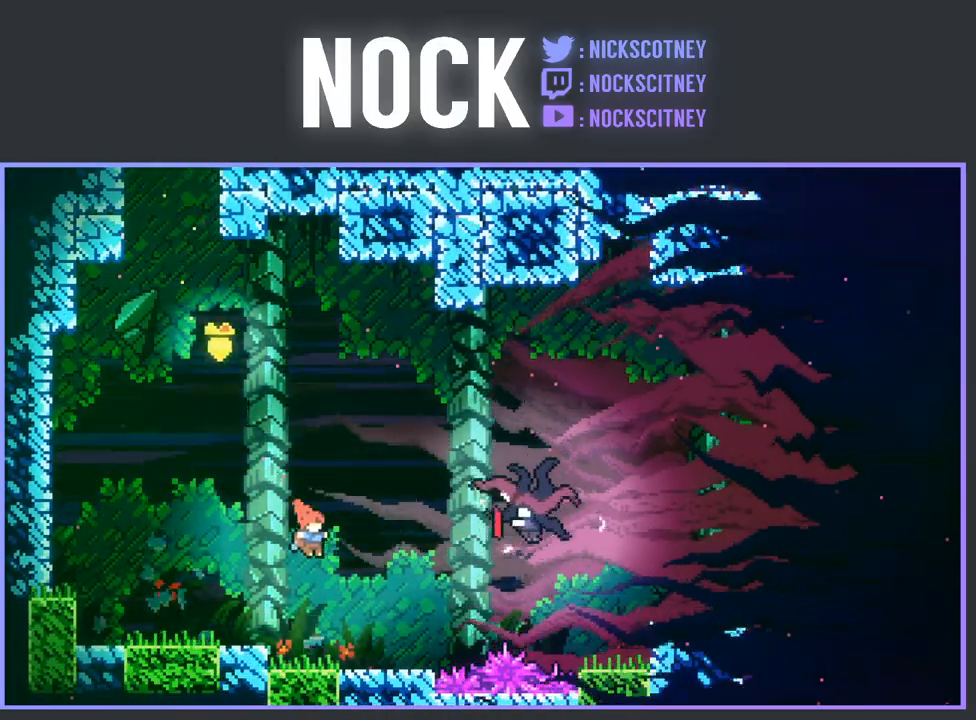
{"buttons": ["R2", "DPAD_UP", "DPAD_RIGHT"], "left_stick": "center", "events": [[317, "R2", "down"], [333, "CROSS", "down"], [367, "DPAD_UP", "down"], [483, "CROSS", "up"]]}
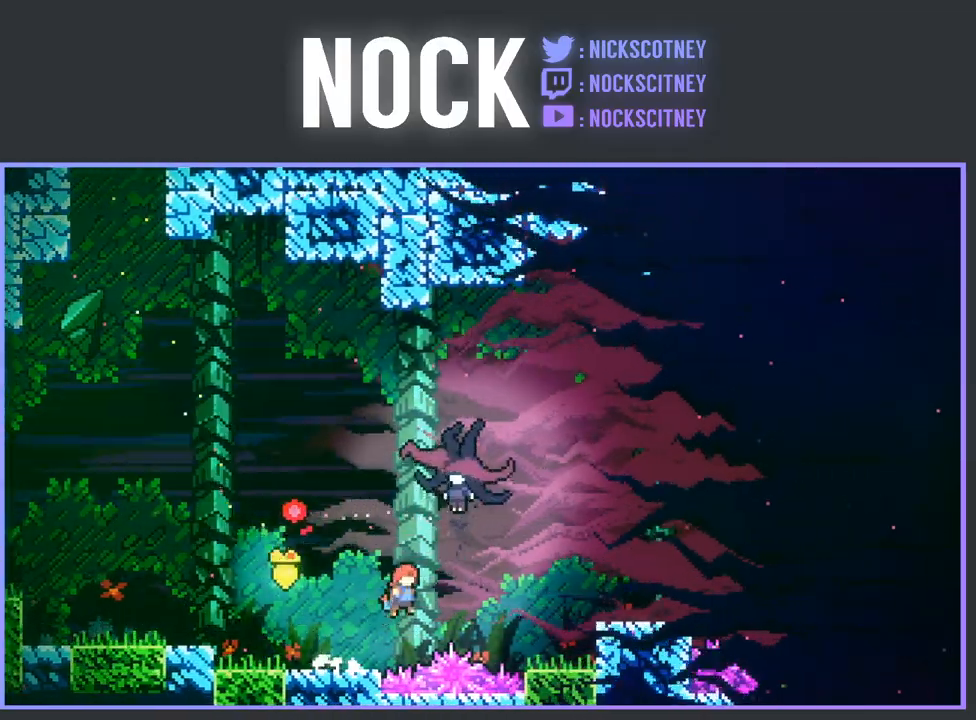
{"buttons": ["DPAD_RIGHT"], "left_stick": "center", "events": [[33, "CIRCLE", "down"], [300, "DPAD_UP", "up"], [317, "DPAD_RIGHT", "up"], [333, "CIRCLE", "up"], [333, "R2", "up"], [450, "DPAD_RIGHT", "down"]]}
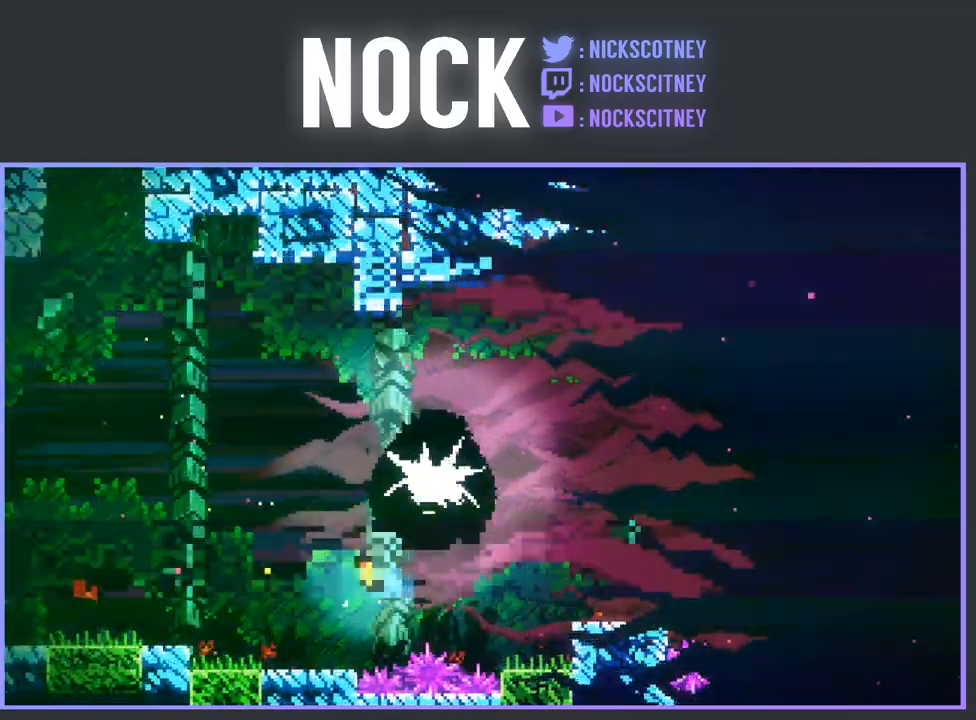
{"buttons": ["CIRCLE", "DPAD_RIGHT"], "left_stick": "center", "events": [[300, "CIRCLE", "down"]]}
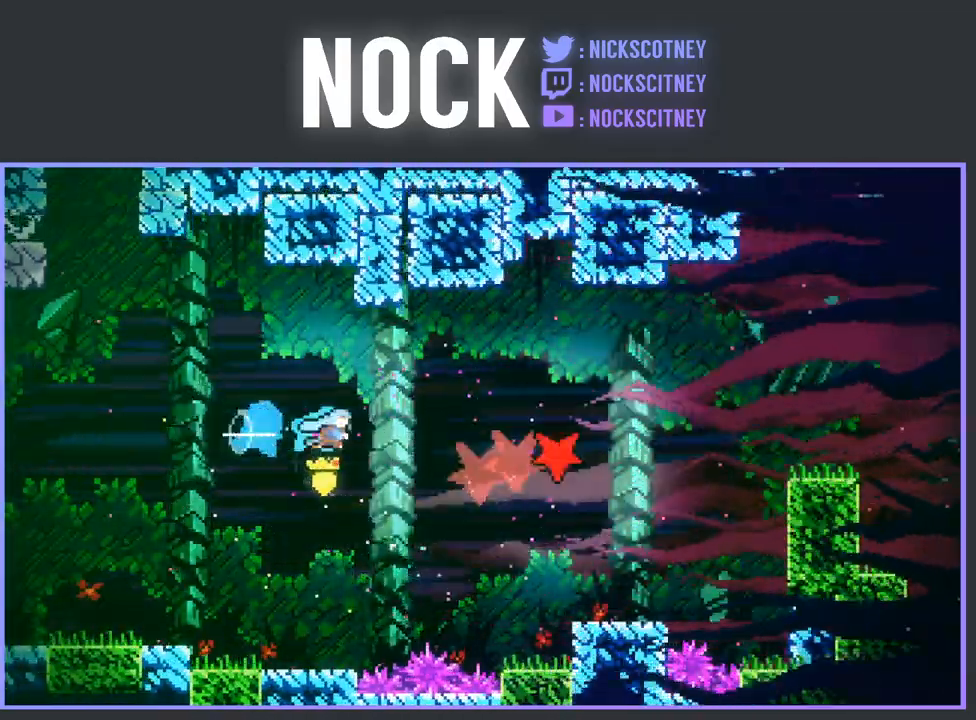
{"buttons": [], "left_stick": "center", "events": [[250, "CIRCLE", "up"], [467, "DPAD_RIGHT", "up"]]}
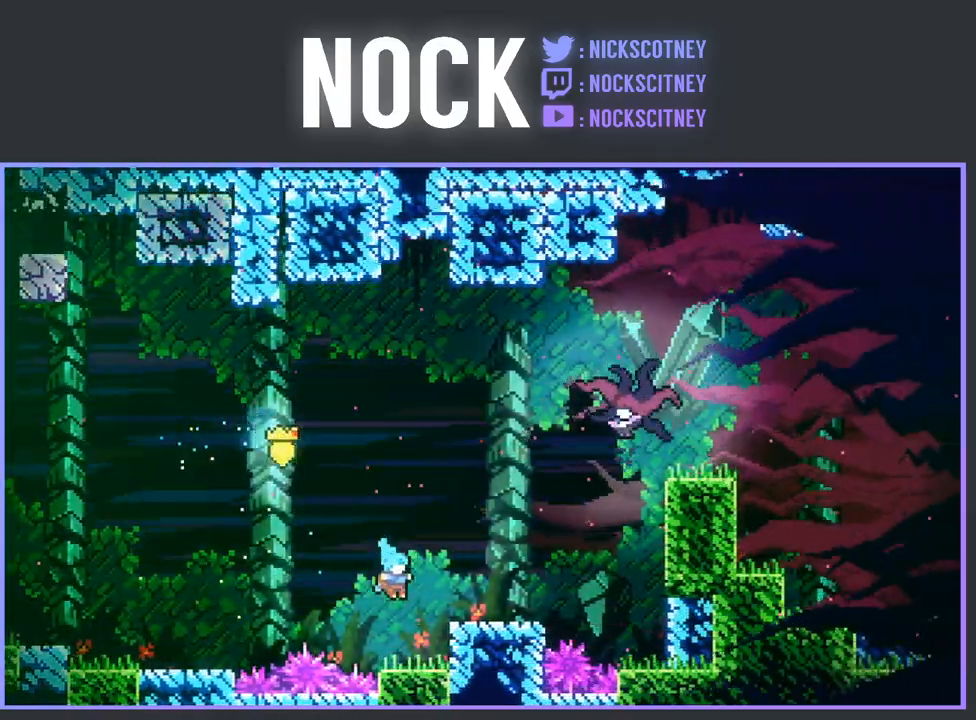
{"buttons": ["R2", "DPAD_RIGHT"], "left_stick": "center", "events": [[167, "CROSS", "down"], [167, "DPAD_RIGHT", "down"], [167, "R2", "down"], [400, "CROSS", "up"]]}
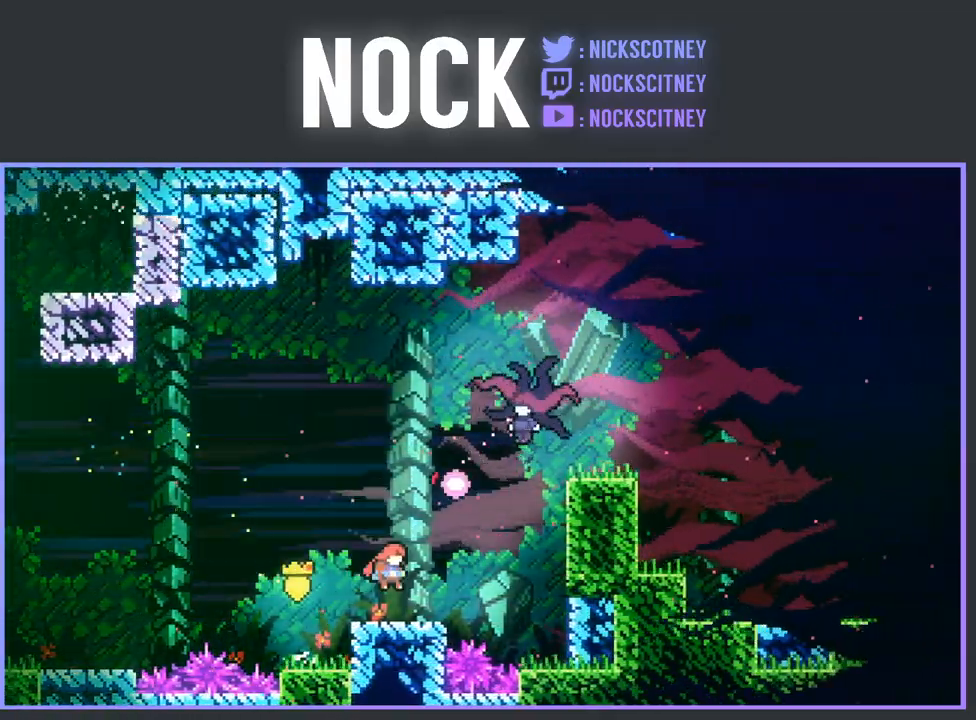
{"buttons": ["CIRCLE", "R2", "DPAD_UP"], "left_stick": "center", "events": [[167, "CROSS", "down"], [383, "CROSS", "up"], [383, "DPAD_UP", "down"], [417, "DPAD_RIGHT", "up"], [483, "CIRCLE", "down"]]}